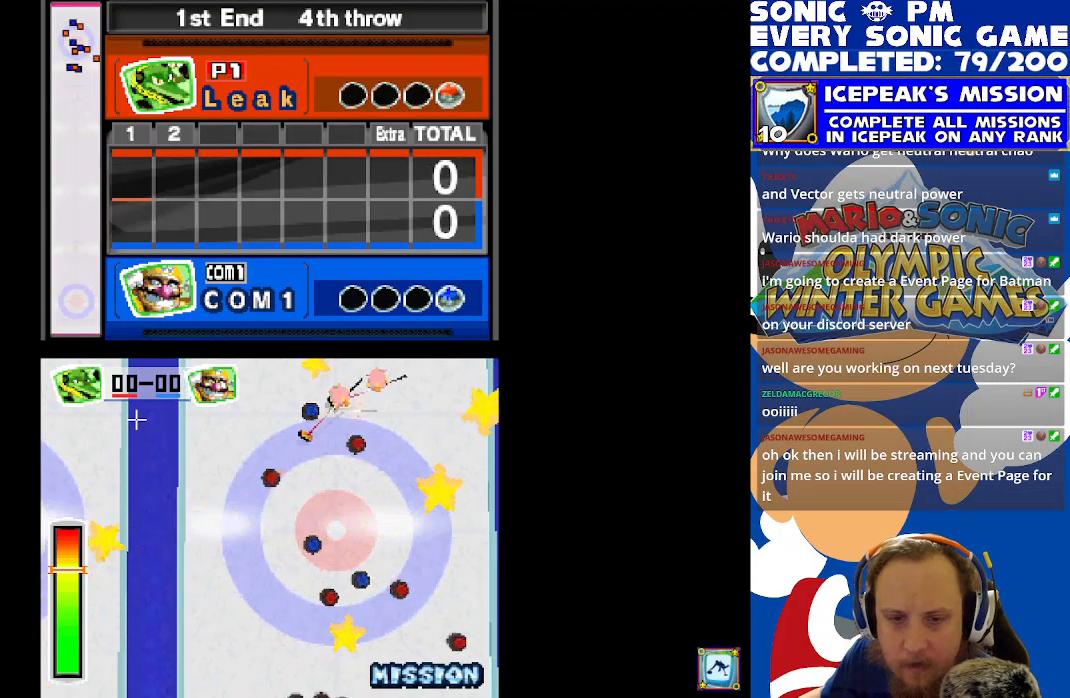
Gameplay with a controller (Xbox layout); each line is a JSON object with the inputs held at the frame after it. "events" lists button and stick changes between this image and that frame as [ms after this image, input, new state], when the widget could be followed in between. Not read: right_stick.
{"buttons": ["R2"], "left_stick": "center", "events": [[450, "R2", "down"]]}
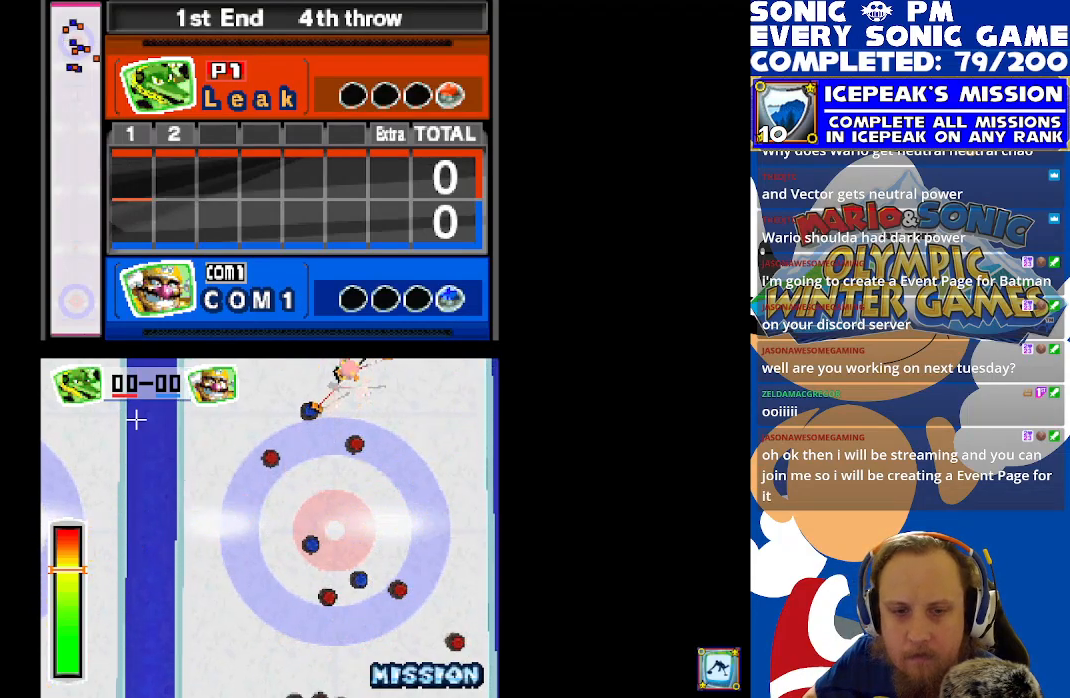
{"buttons": ["R2"], "left_stick": "center", "events": []}
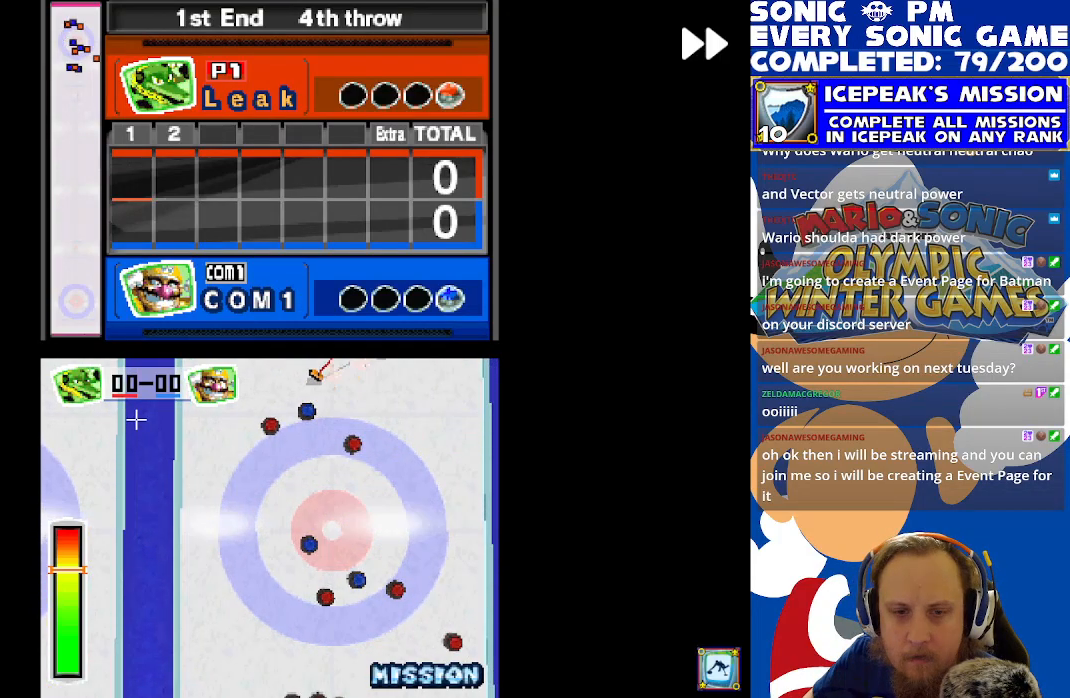
{"buttons": ["R2"], "left_stick": "center", "events": []}
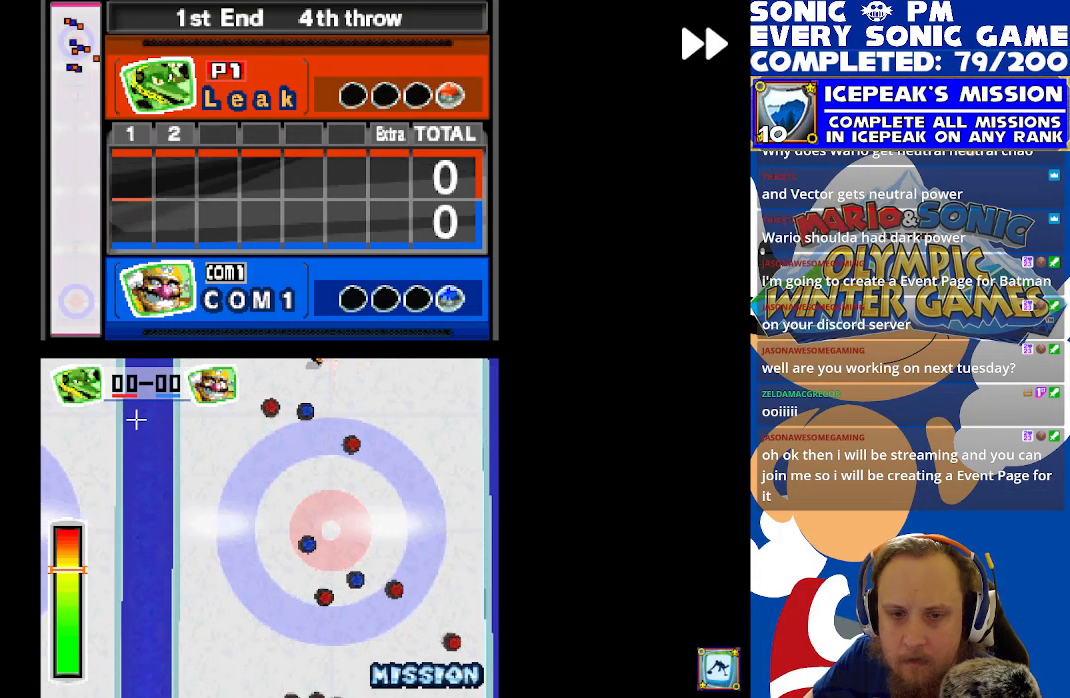
{"buttons": ["R2"], "left_stick": "center", "events": []}
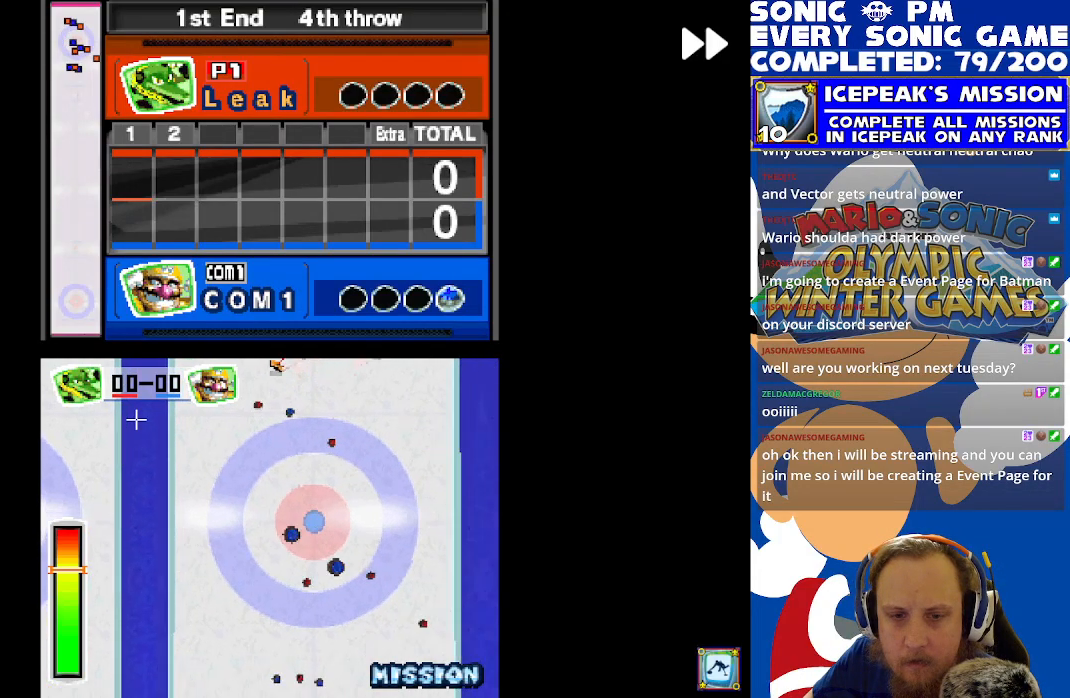
{"buttons": ["R2"], "left_stick": "center", "events": []}
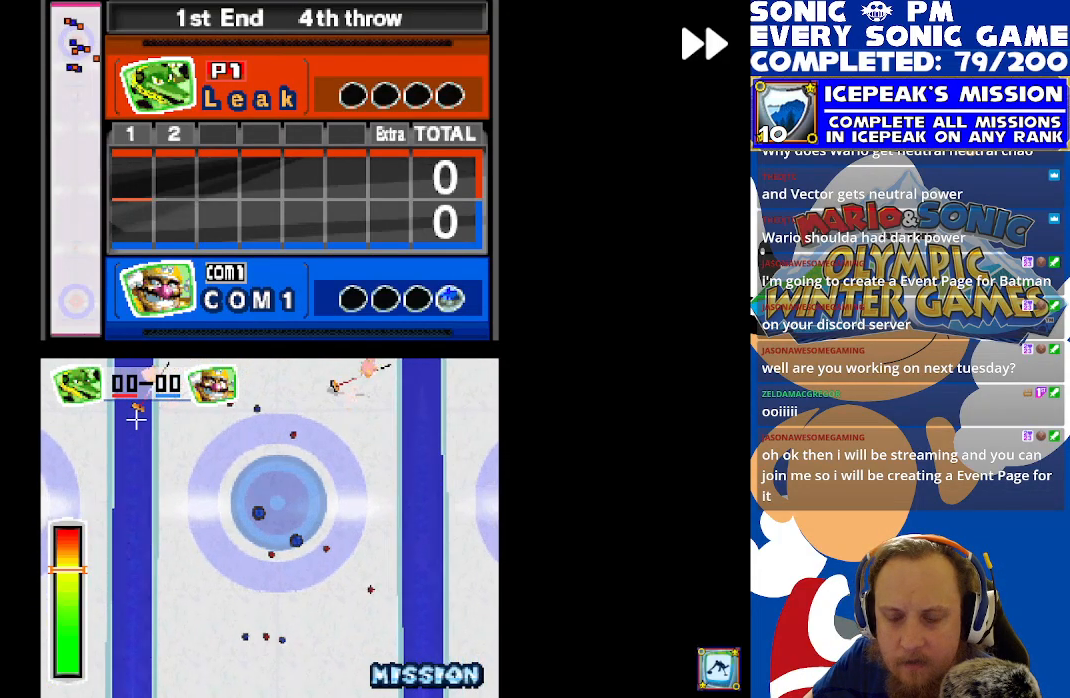
{"buttons": ["R2"], "left_stick": "center", "events": []}
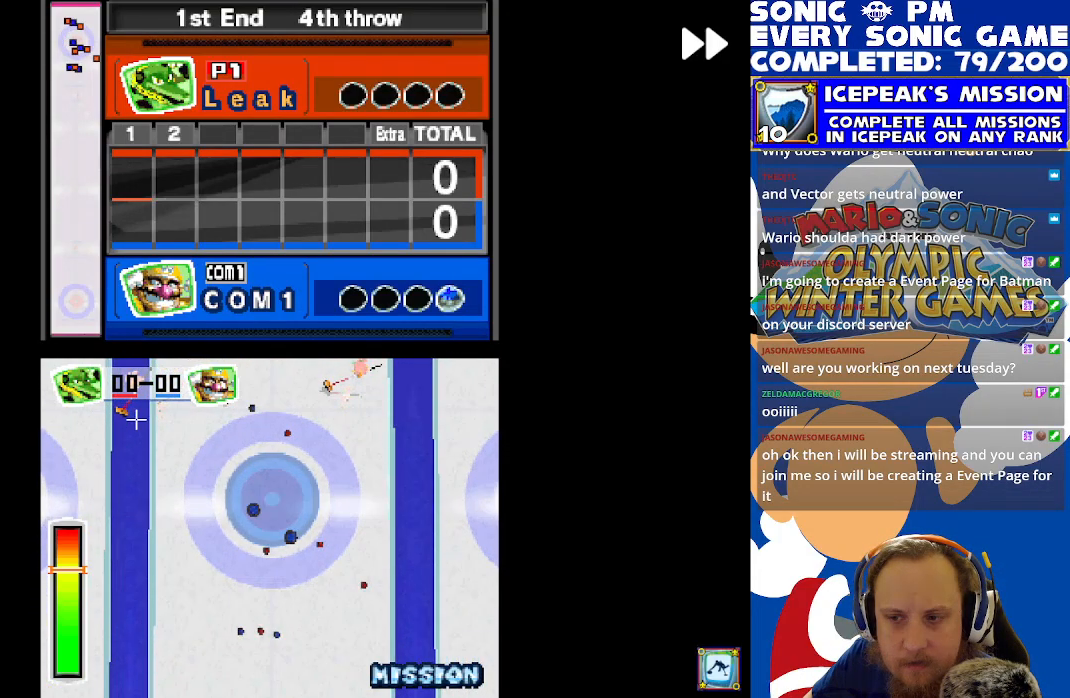
{"buttons": ["R2"], "left_stick": "center", "events": []}
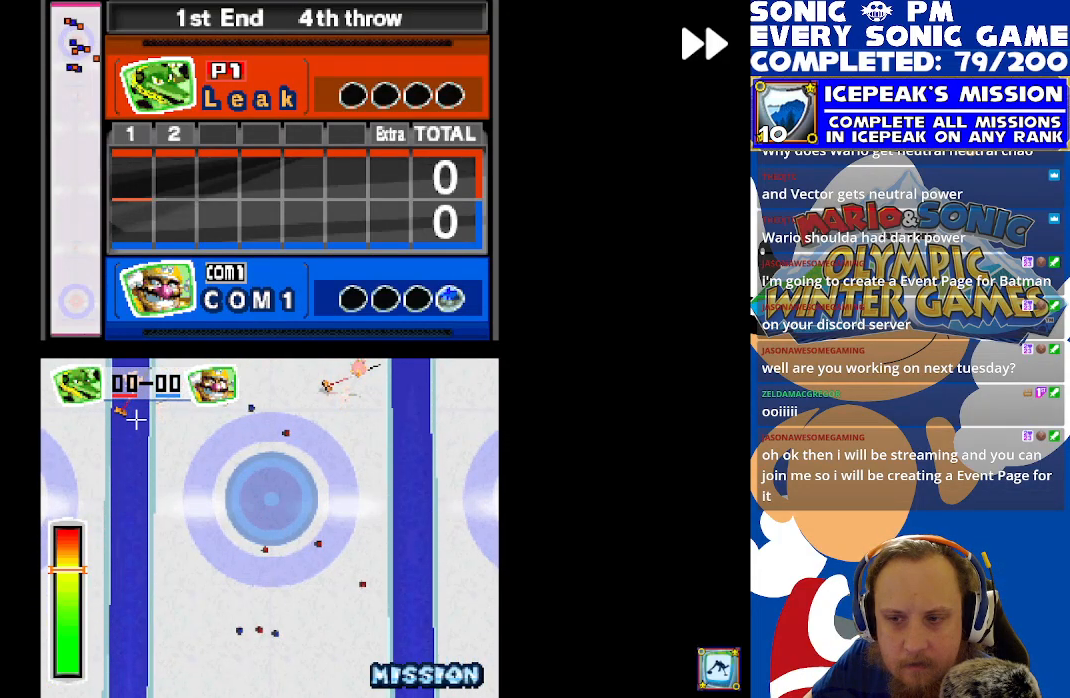
{"buttons": ["R2"], "left_stick": "center", "events": []}
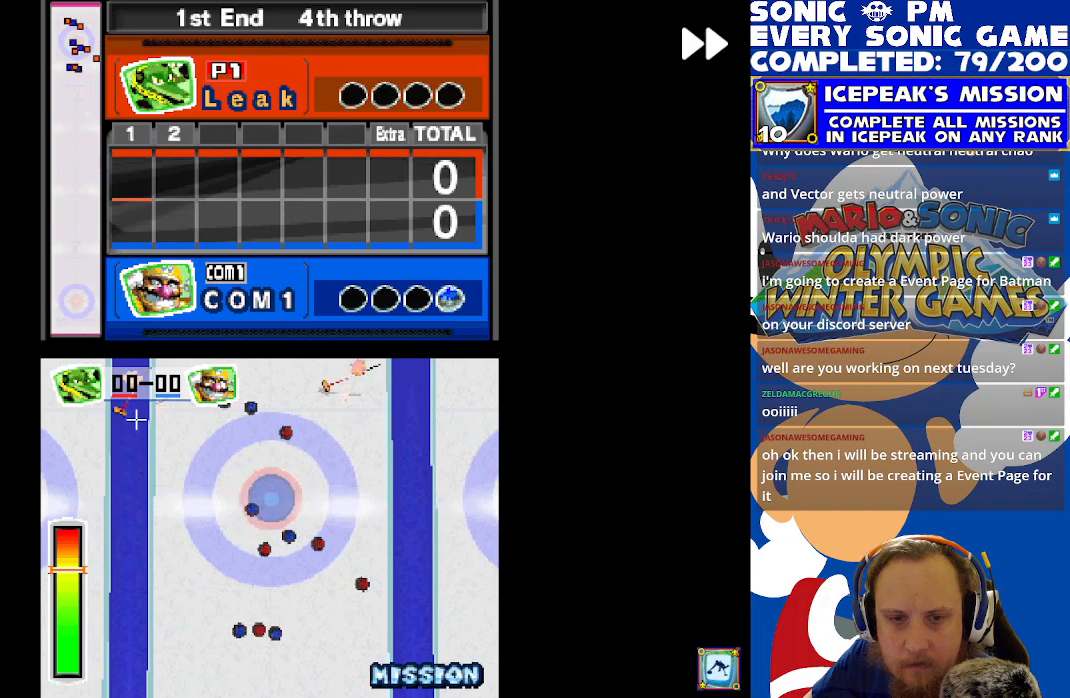
{"buttons": ["R2"], "left_stick": "center", "events": []}
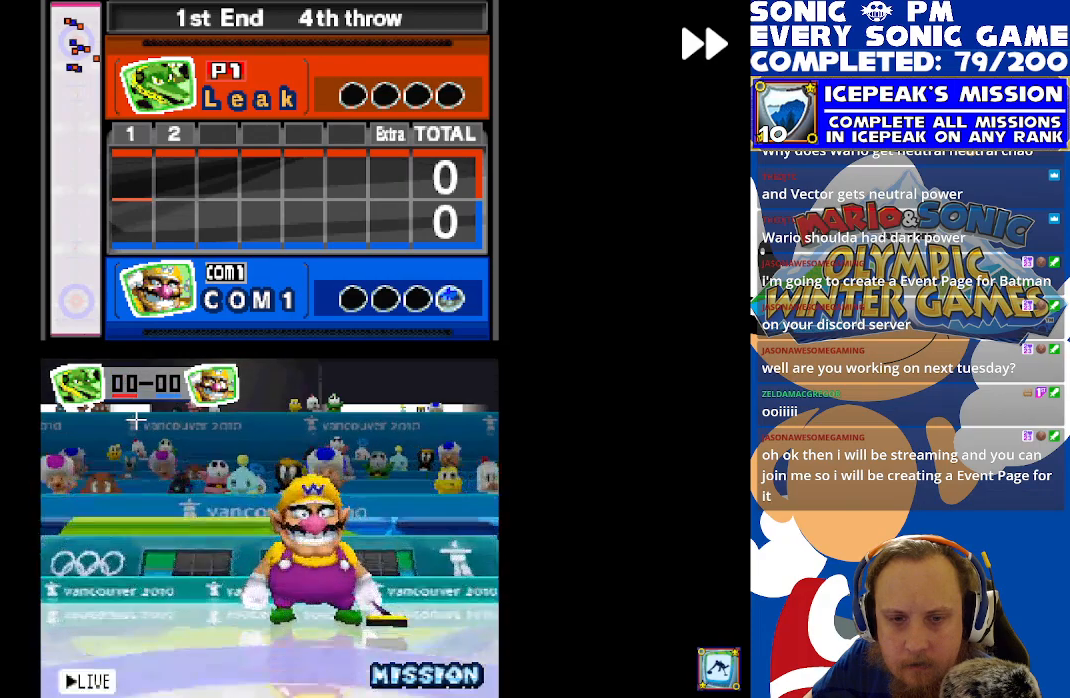
{"buttons": ["R2"], "left_stick": "center", "events": []}
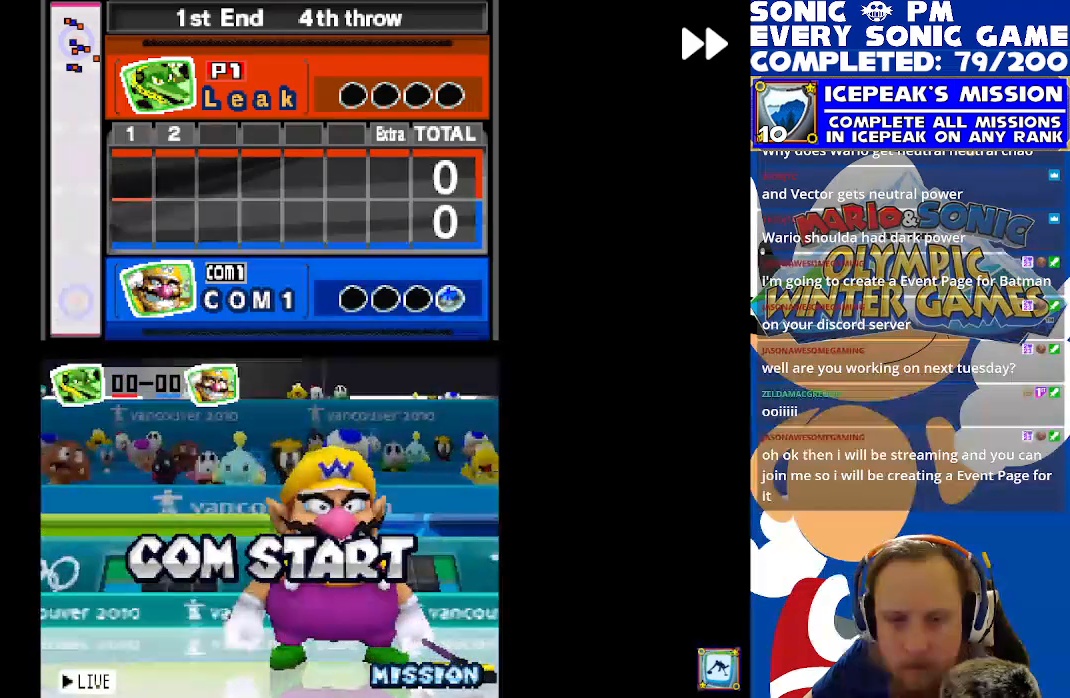
{"buttons": ["R2"], "left_stick": "center", "events": []}
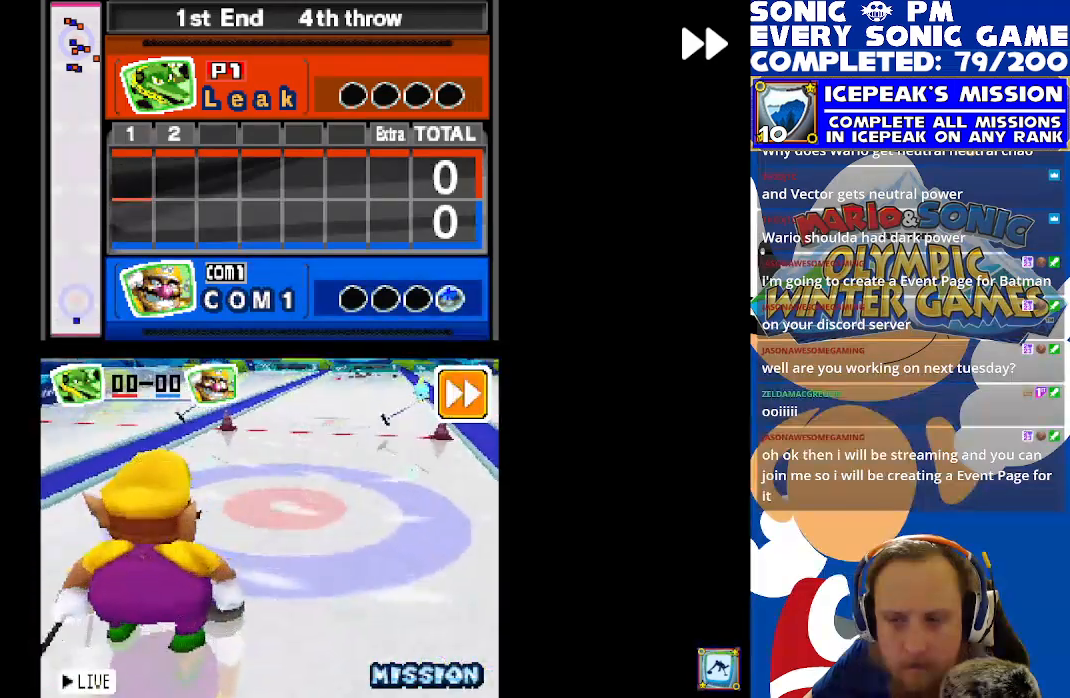
{"buttons": ["R2"], "left_stick": "center", "events": []}
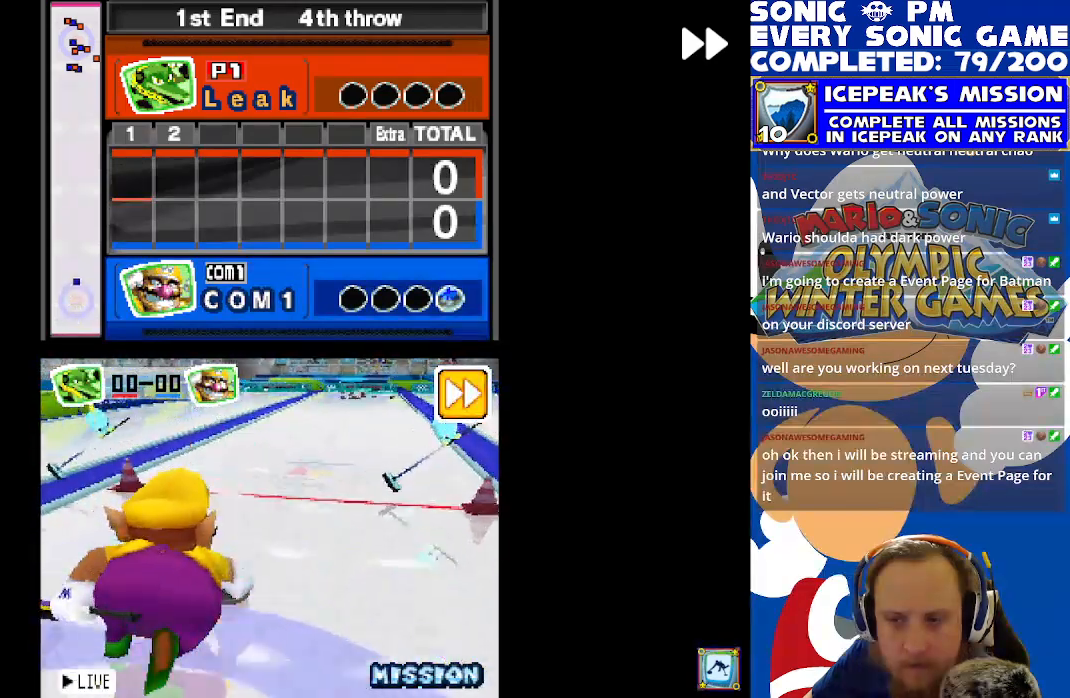
{"buttons": ["R2"], "left_stick": "center", "events": []}
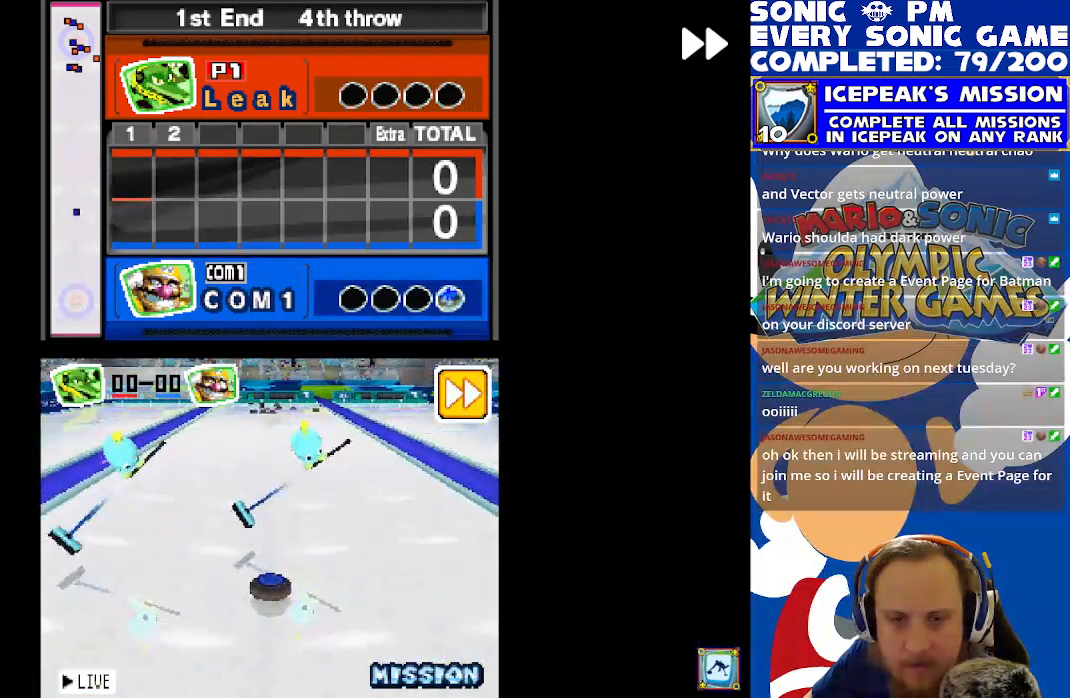
{"buttons": ["R2"], "left_stick": "center", "events": []}
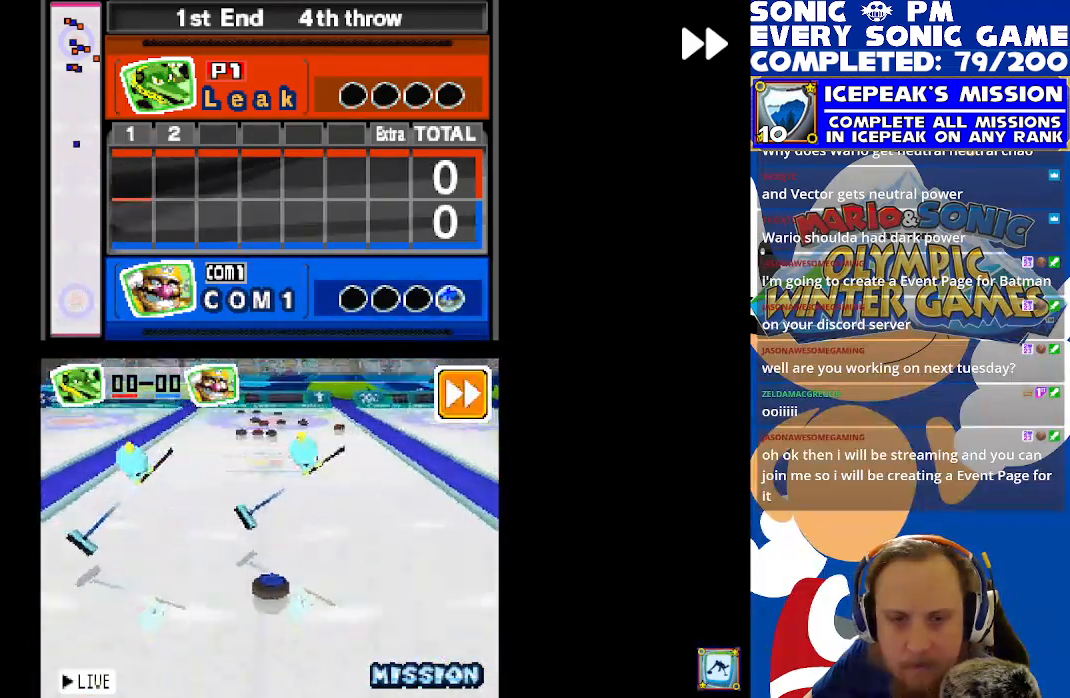
{"buttons": ["R2"], "left_stick": "center", "events": []}
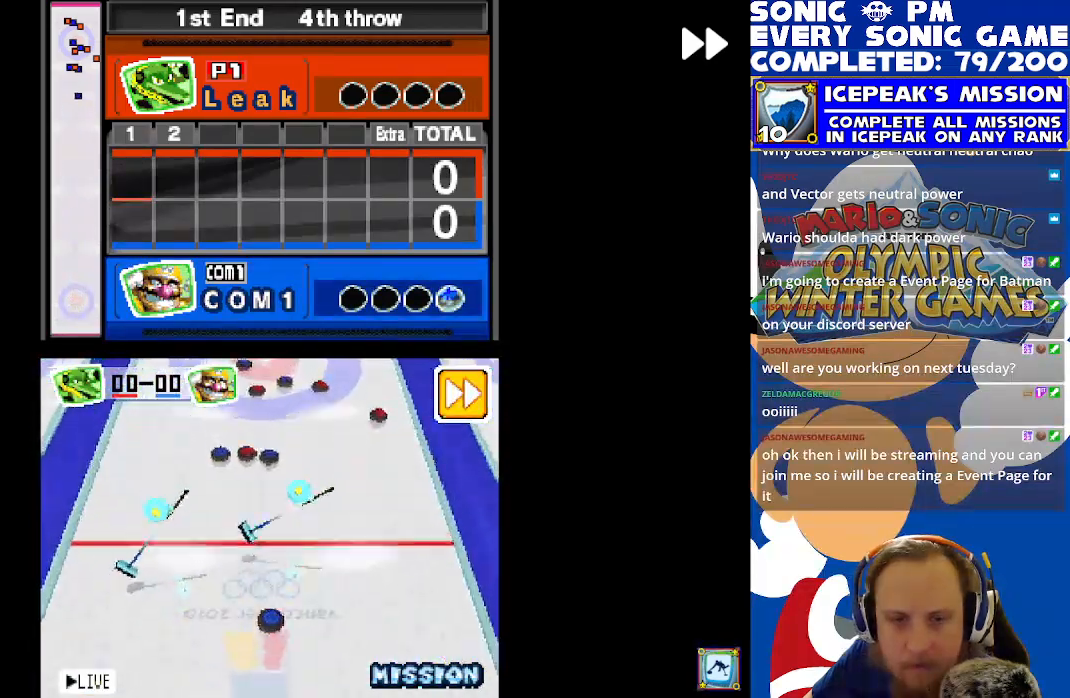
{"buttons": ["R2"], "left_stick": "center", "events": []}
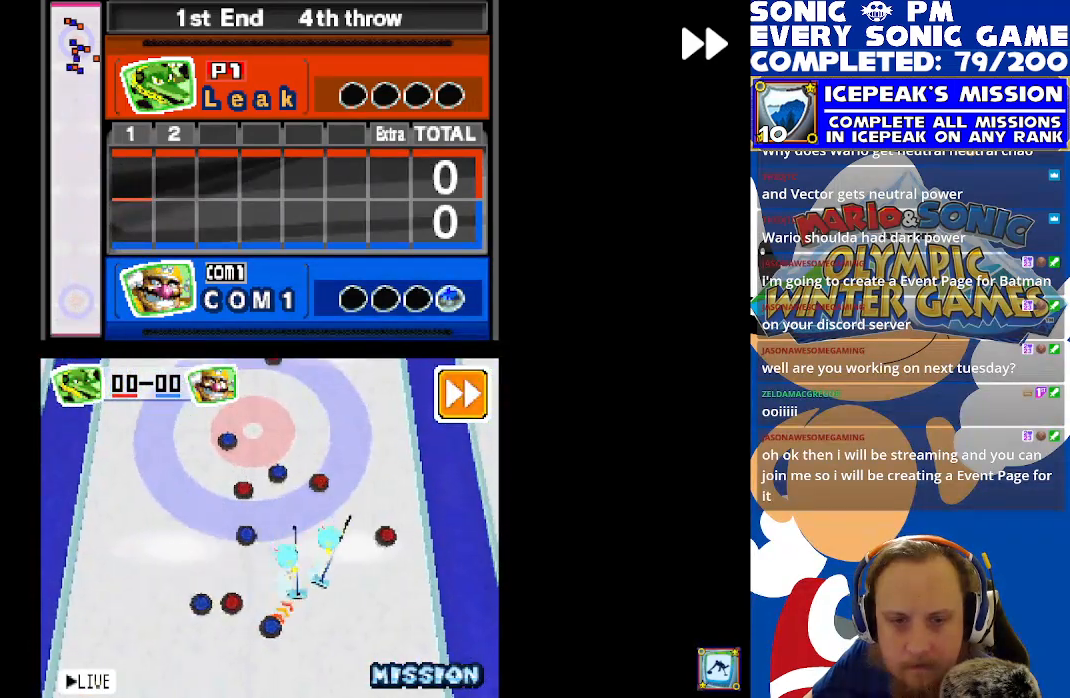
{"buttons": ["R2"], "left_stick": "center", "events": []}